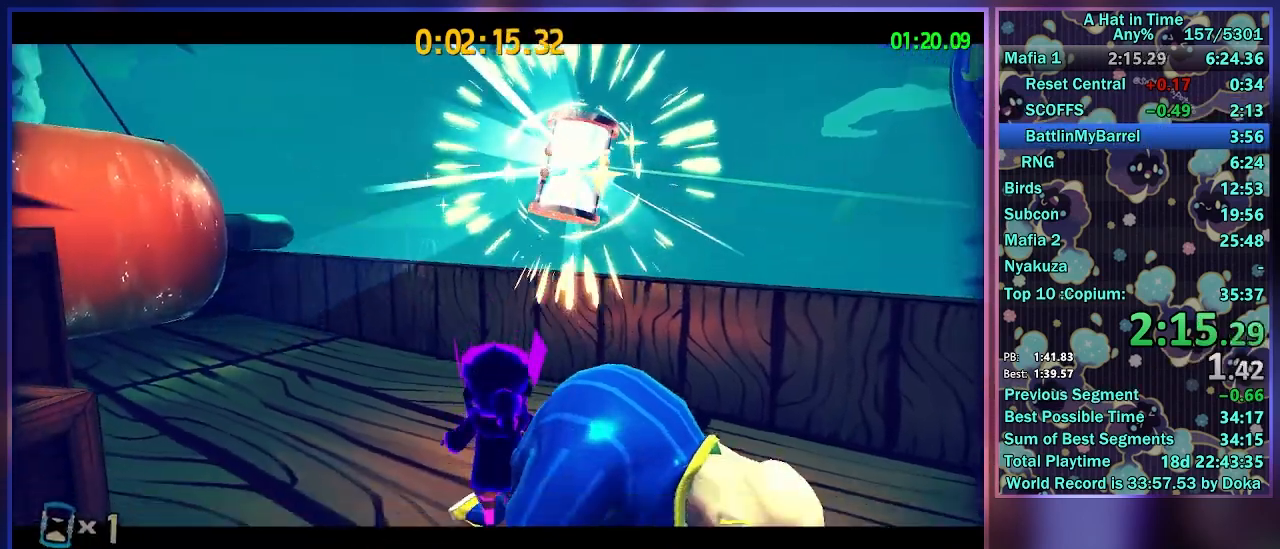
Gameplay with a controller (Xbox layout); each line is a JSON object with the inputs held at the frame after it. "events" lists button and stick changes between this image and that frame as [ms after this image, input, new state], when the widget could be followed in between.
{"buttons": ["A"], "left_stick": "center", "right_stick": "center", "events": [[33, "A", "down"], [33, "R2", "down"], [83, "A", "up"], [83, "L2", "up"], [117, "L2", "down"], [217, "R2", "up"], [233, "A", "down"], [300, "R2", "down"], [367, "A", "up"], [433, "L2", "up"], [450, "R2", "up"], [483, "A", "down"]]}
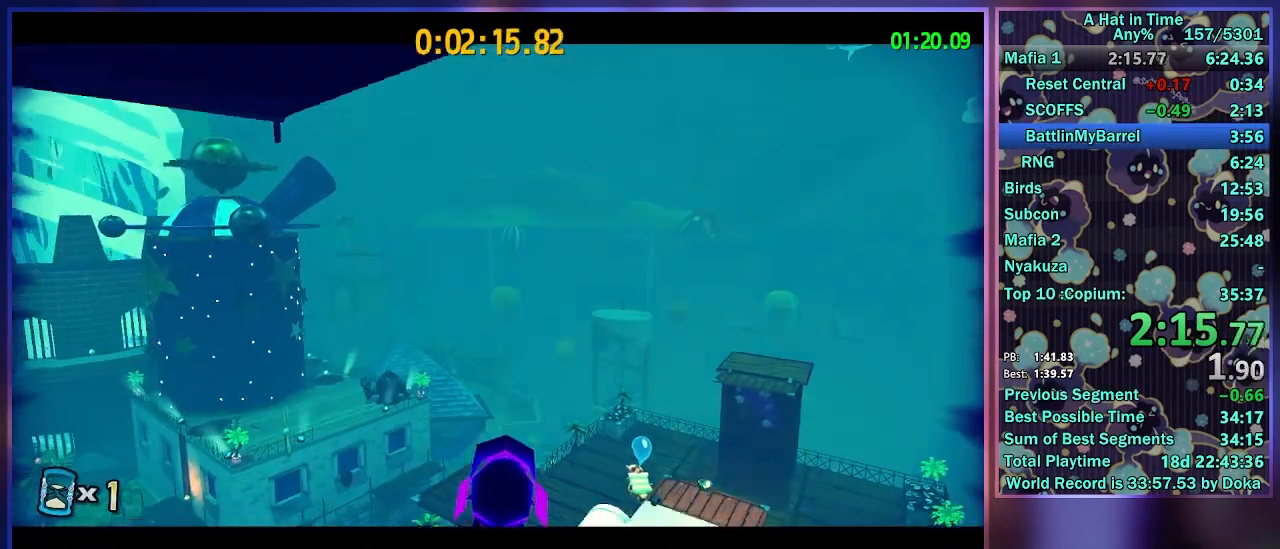
{"buttons": [], "left_stick": "center", "right_stick": "center", "events": [[83, "A", "up"], [83, "R2", "down"], [200, "A", "down"], [333, "A", "up"], [350, "R2", "up"]]}
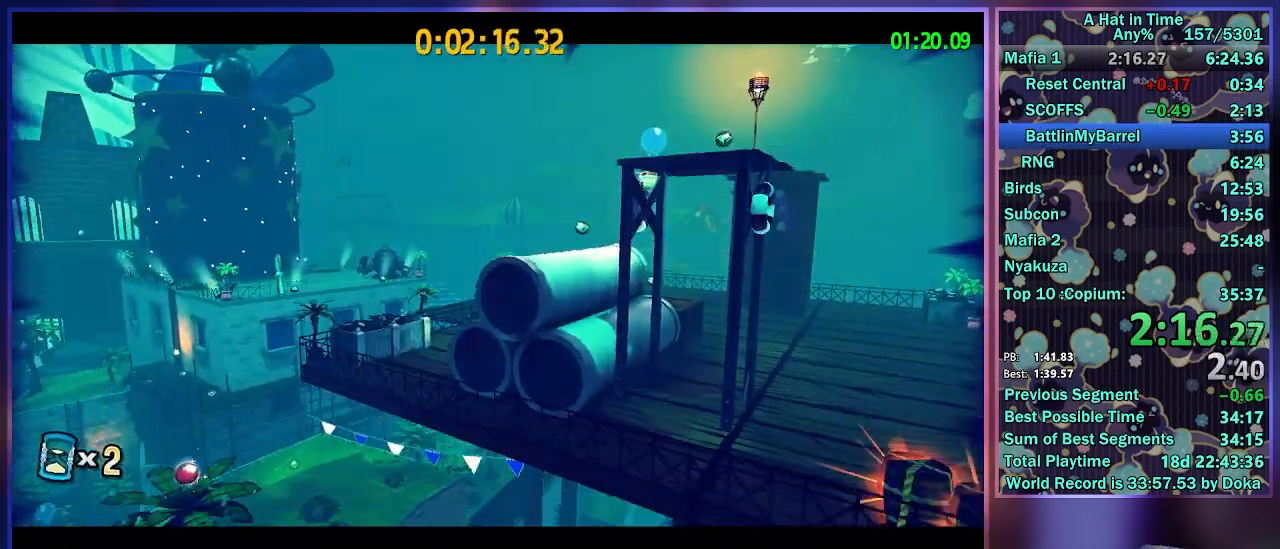
{"buttons": [], "left_stick": "center", "right_stick": "center", "events": [[183, "R2", "down"], [200, "A", "down"], [367, "A", "up"], [417, "R2", "up"]]}
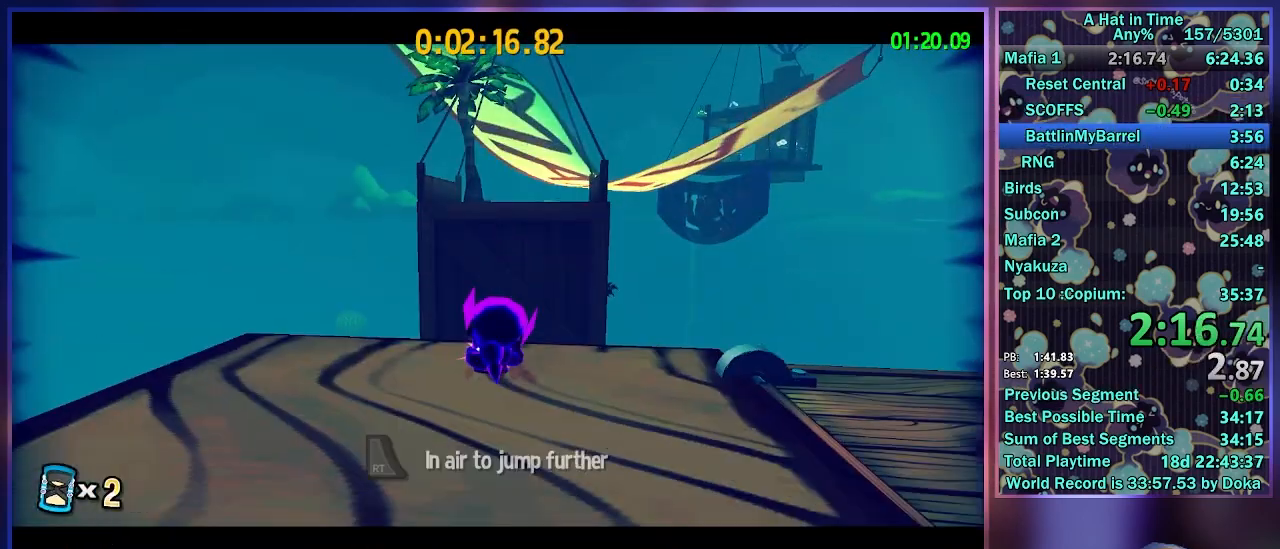
{"buttons": [], "left_stick": "center", "right_stick": "center", "events": []}
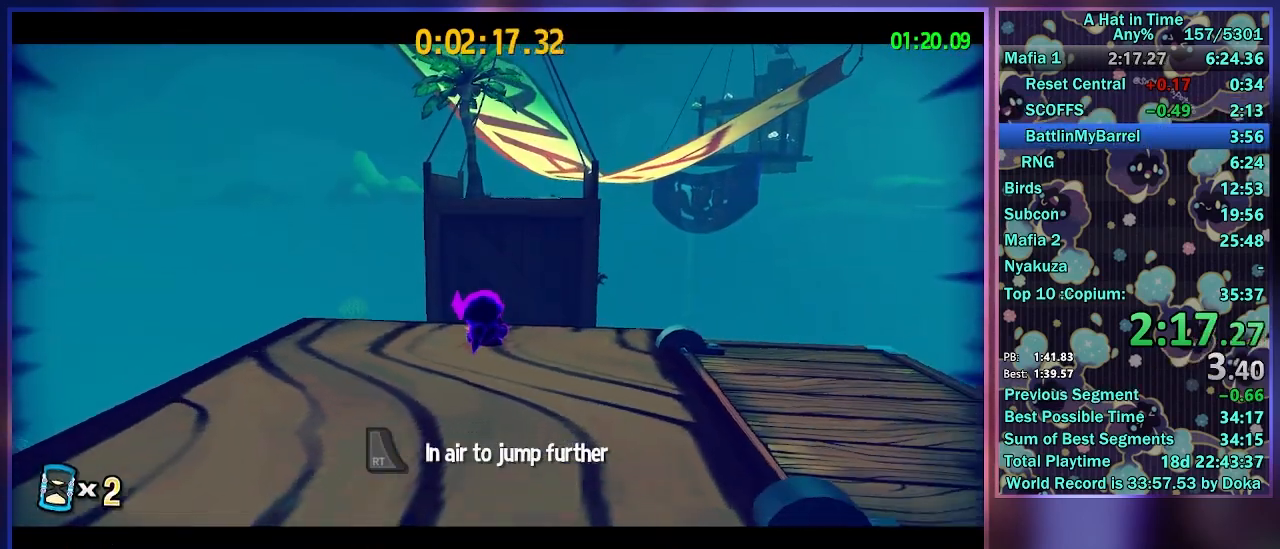
{"buttons": [], "left_stick": "center", "right_stick": "center", "events": []}
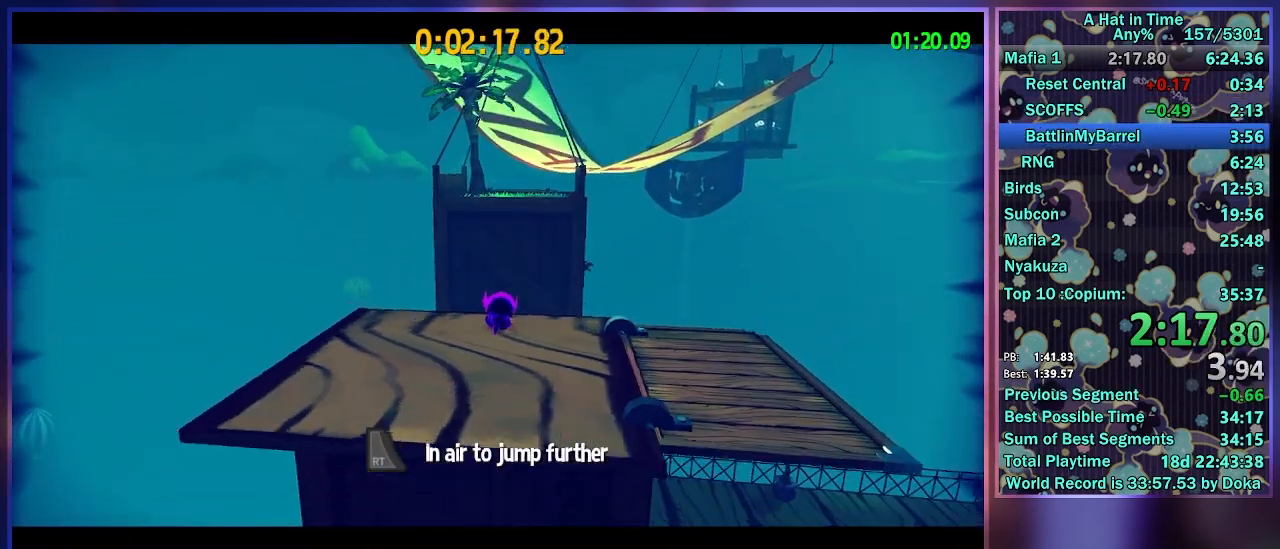
{"buttons": [], "left_stick": "center", "right_stick": "center", "events": []}
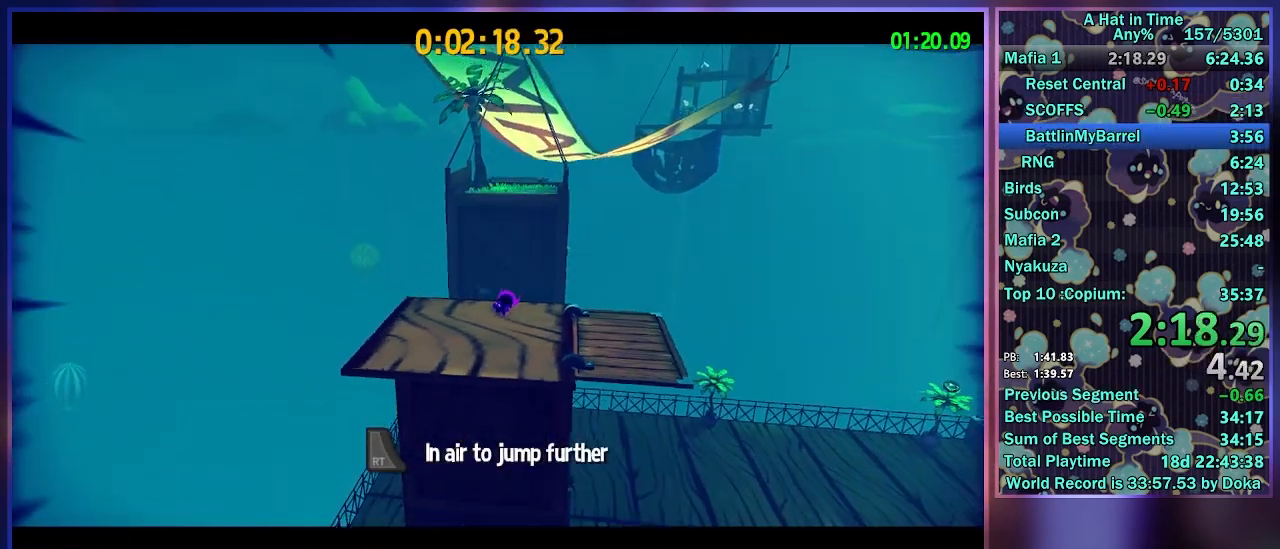
{"buttons": [], "left_stick": "center", "right_stick": "center", "events": []}
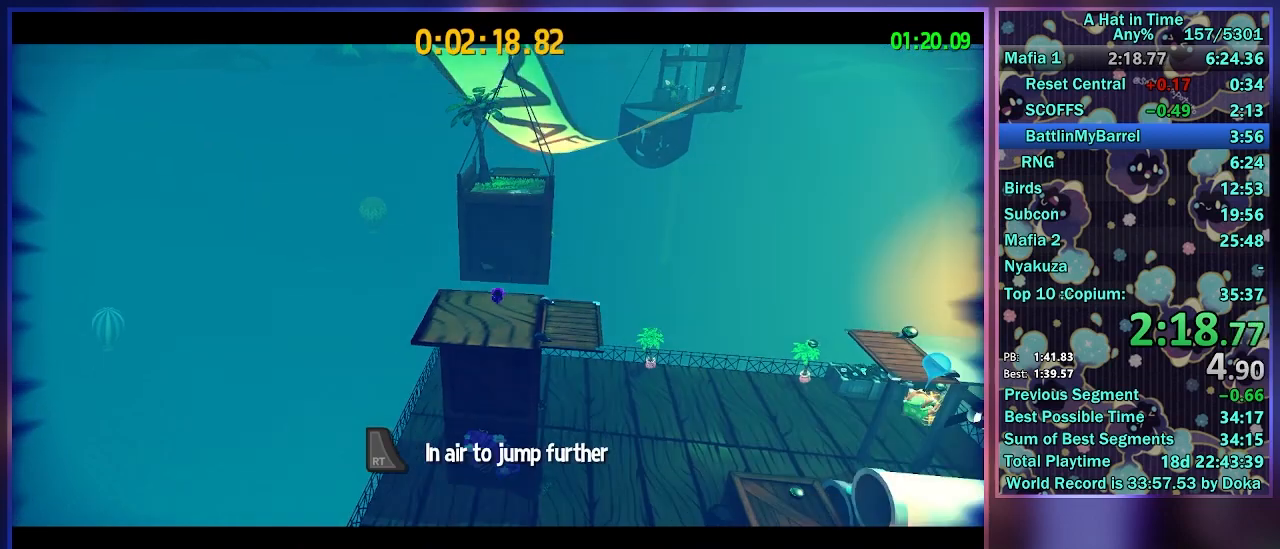
{"buttons": [], "left_stick": "center", "right_stick": "center", "events": []}
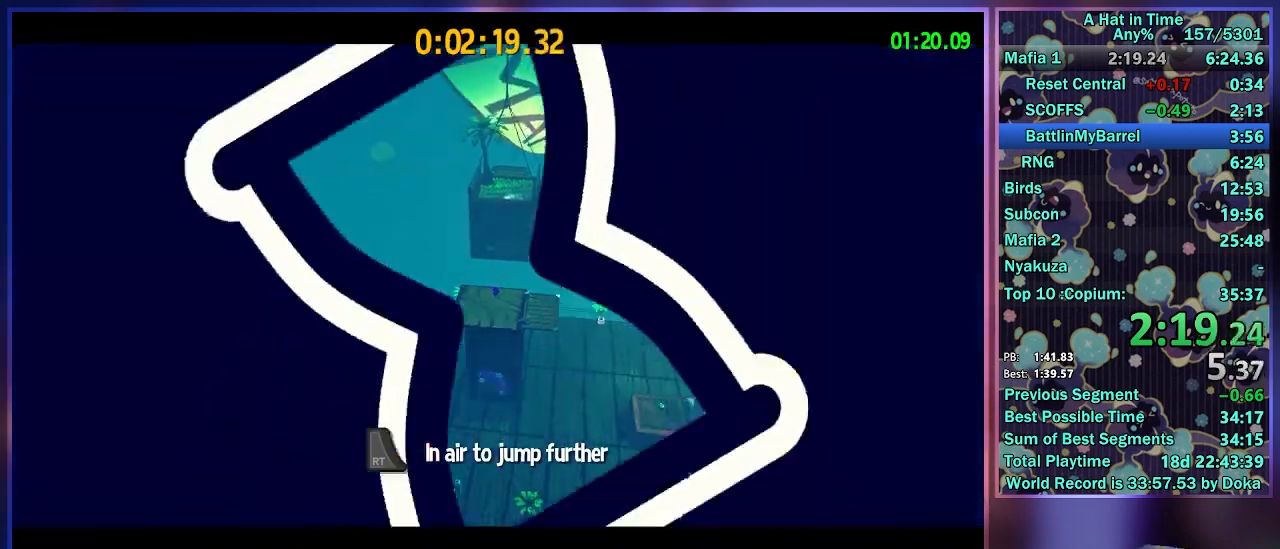
{"buttons": [], "left_stick": "center", "right_stick": "center", "events": []}
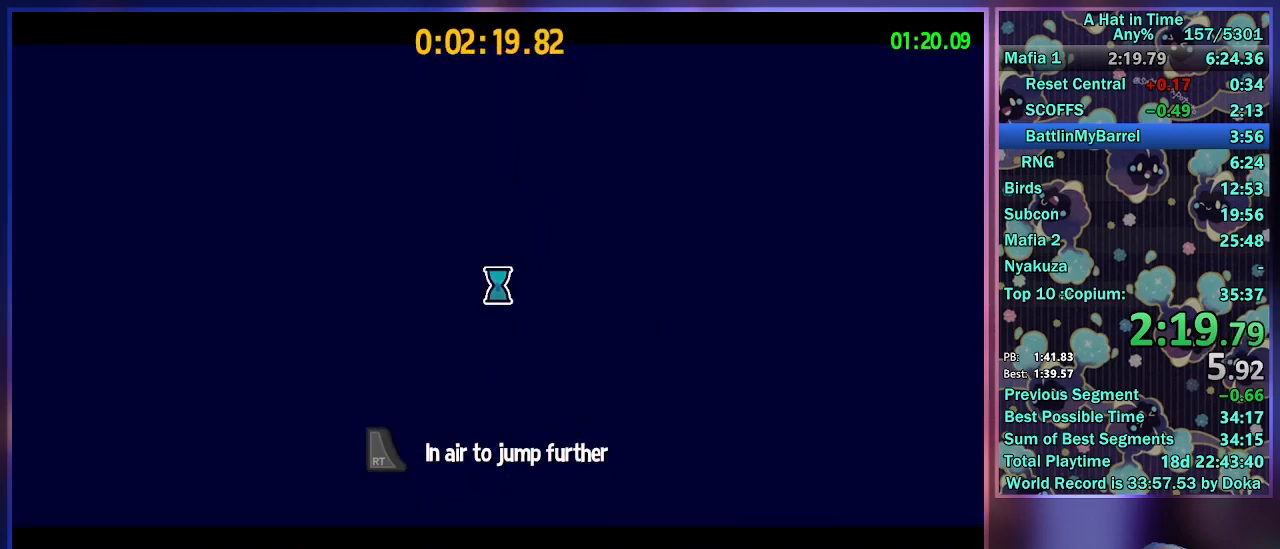
{"buttons": [], "left_stick": "center", "right_stick": "center", "events": [[250, "A", "down"], [350, "A", "up"]]}
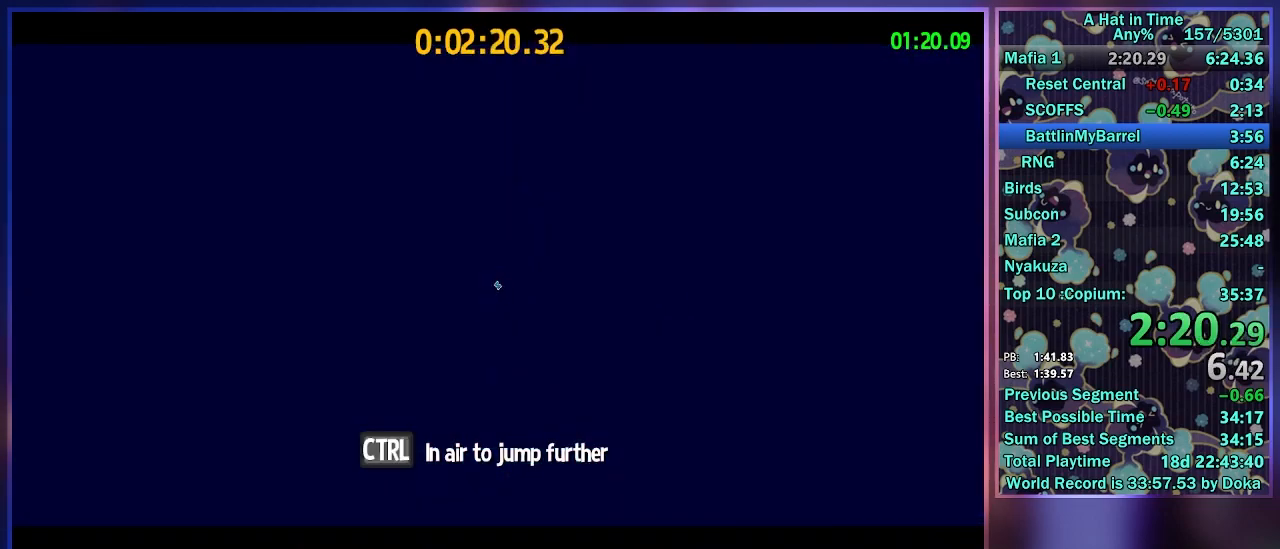
{"buttons": [], "left_stick": "center", "right_stick": "center", "events": []}
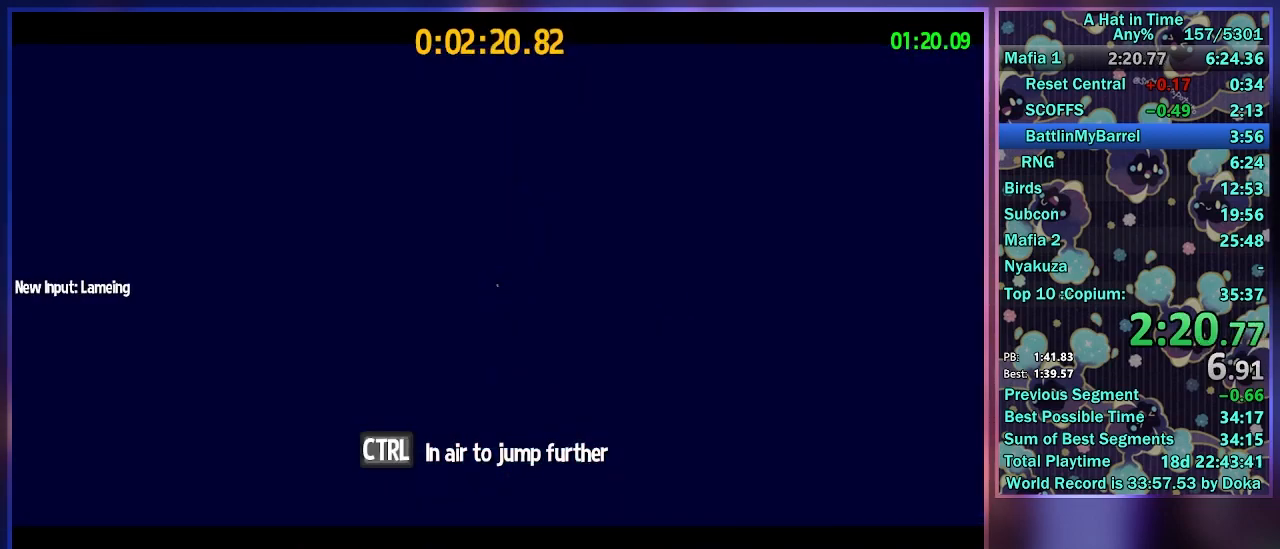
{"buttons": [], "left_stick": "center", "right_stick": "center", "events": []}
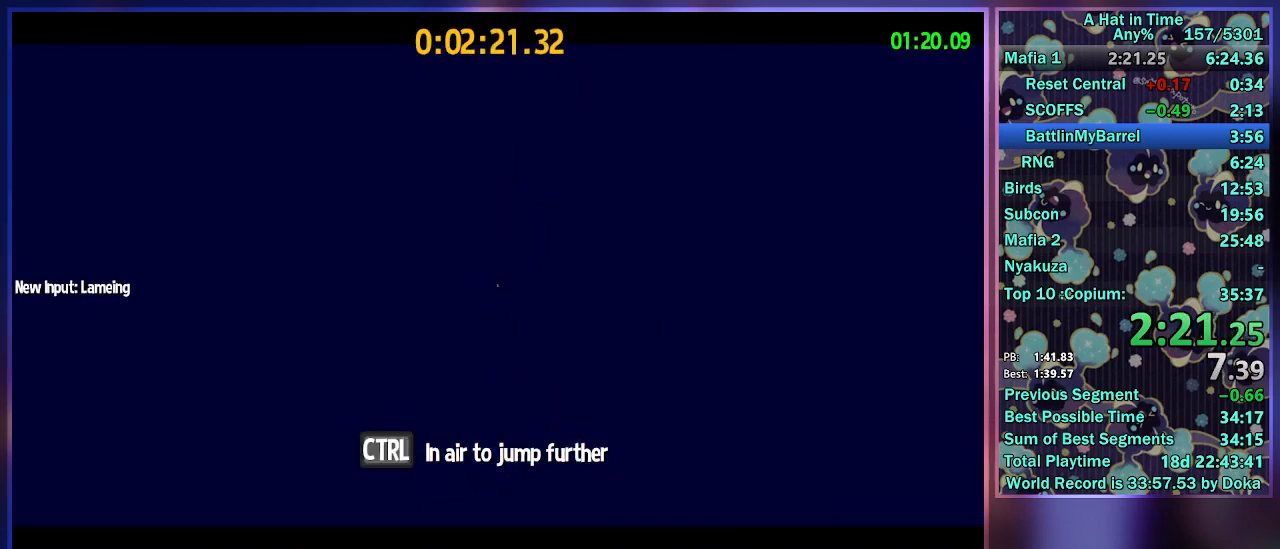
{"buttons": [], "left_stick": "center", "right_stick": "center", "events": []}
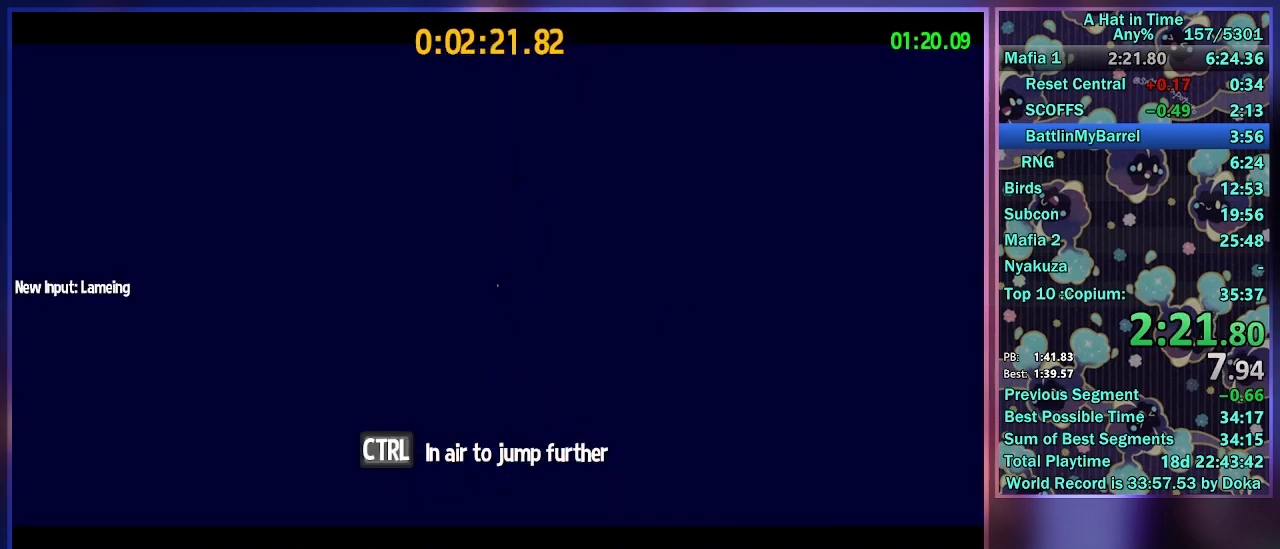
{"buttons": [], "left_stick": "center", "right_stick": "center", "events": []}
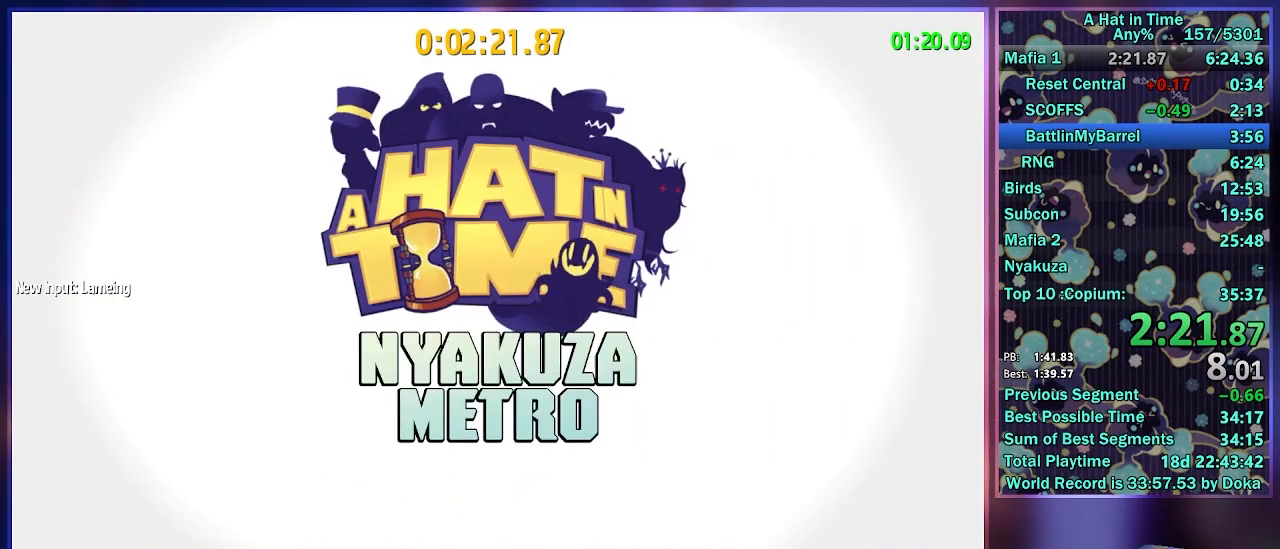
{"buttons": [], "left_stick": "center", "right_stick": "center", "events": []}
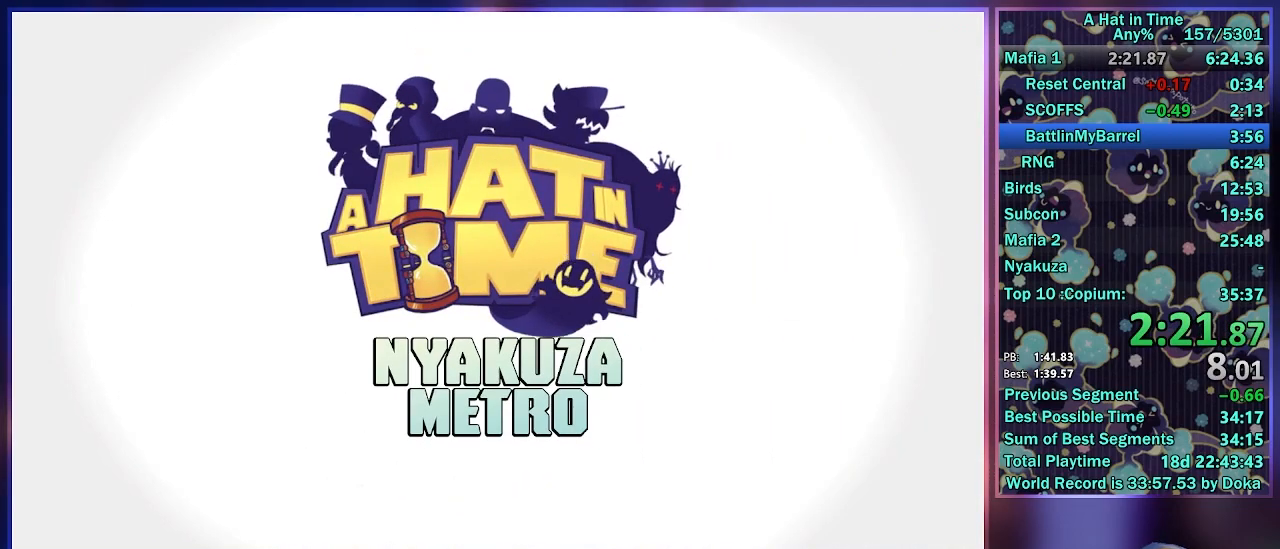
{"buttons": [], "left_stick": "center", "right_stick": "center", "events": []}
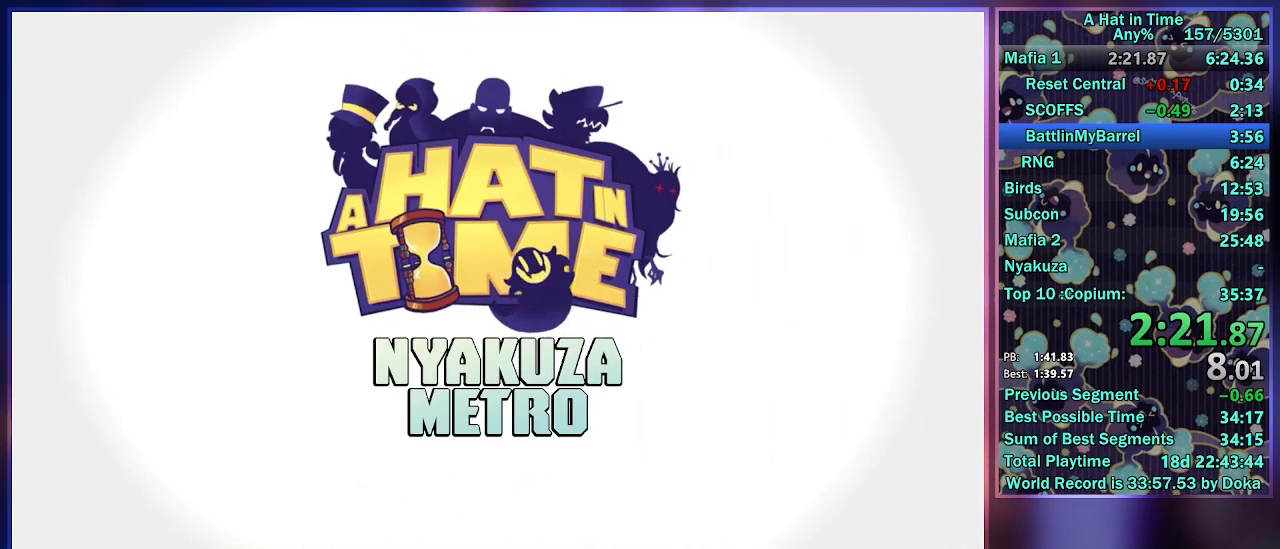
{"buttons": ["A", "L2", "R2"], "left_stick": "center", "right_stick": "center", "events": [[383, "L2", "down"], [450, "R2", "down"], [467, "A", "down"]]}
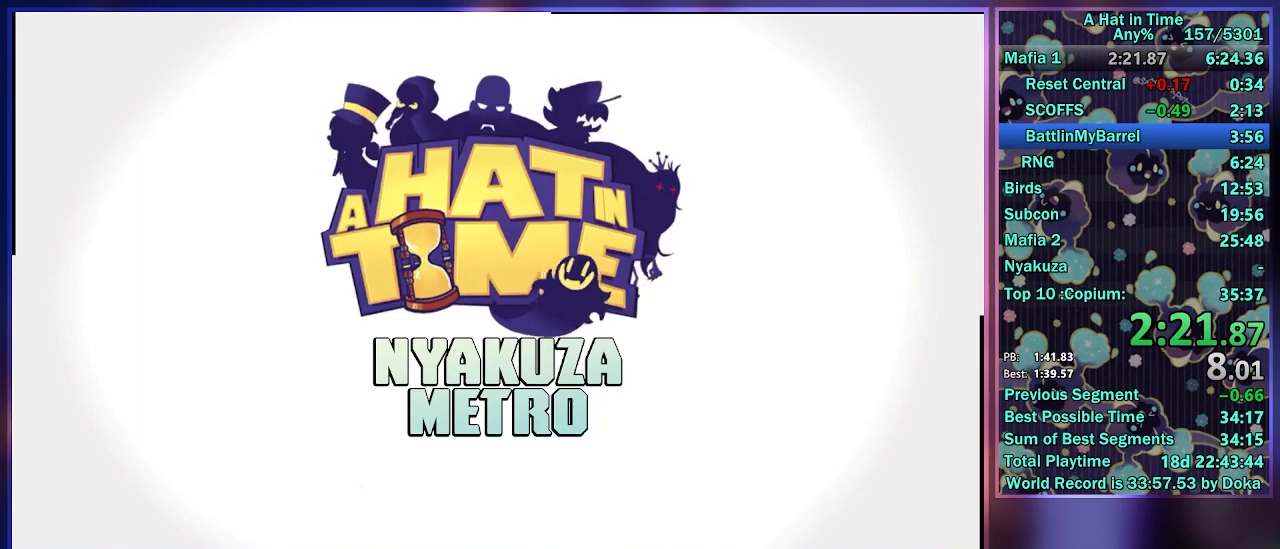
{"buttons": [], "left_stick": "center", "right_stick": "center", "events": [[83, "A", "up"], [83, "L2", "up"], [117, "R2", "up"]]}
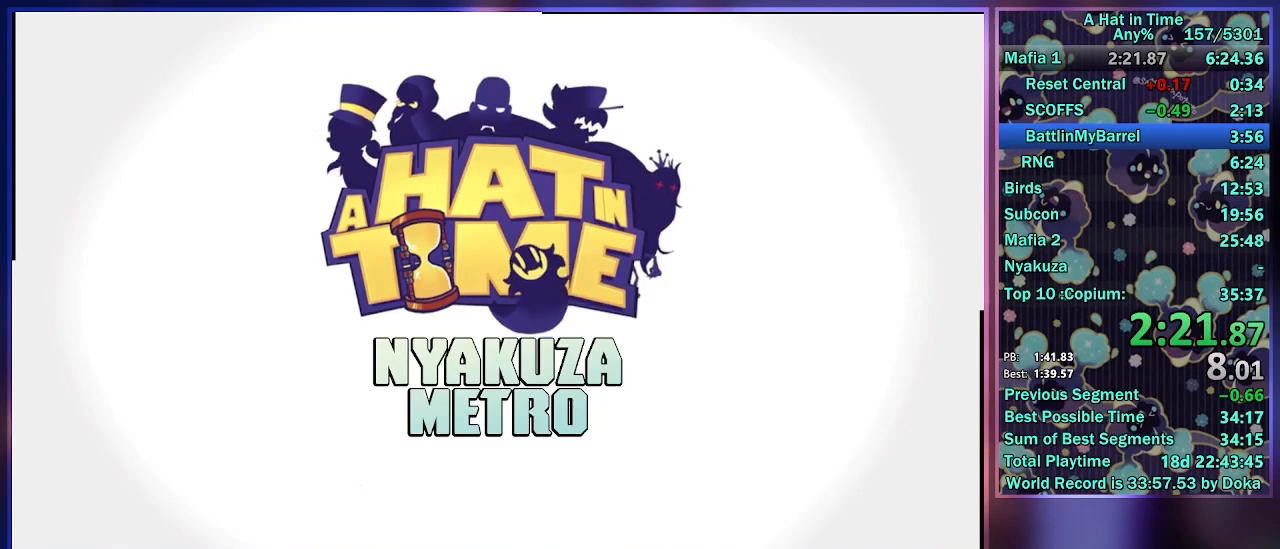
{"buttons": [], "left_stick": "center", "right_stick": "center", "events": []}
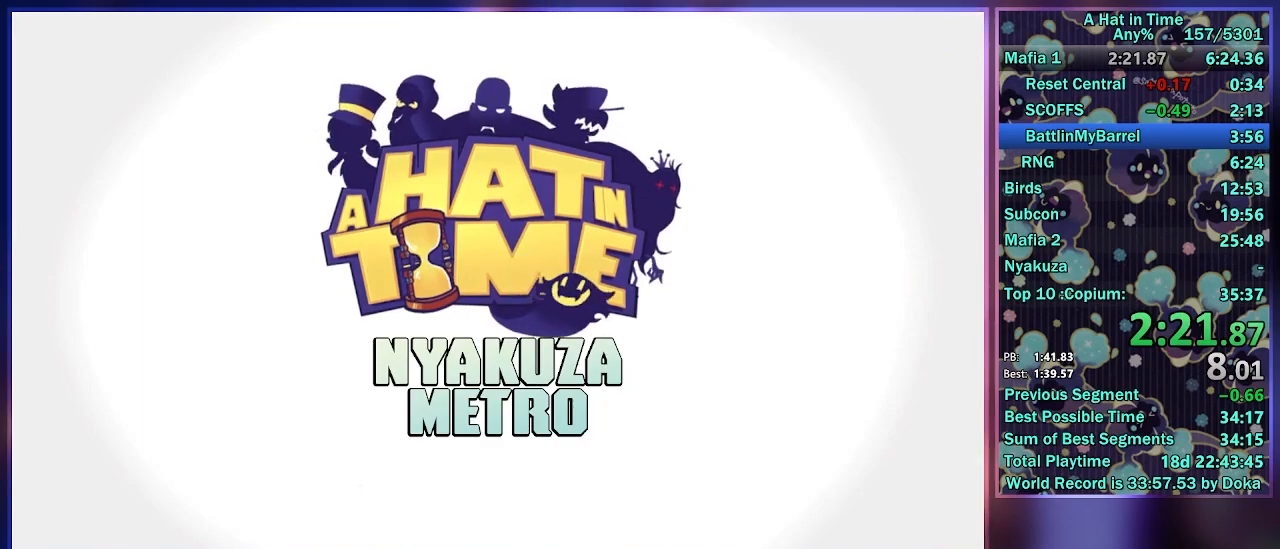
{"buttons": [], "left_stick": "center", "right_stick": "center", "events": []}
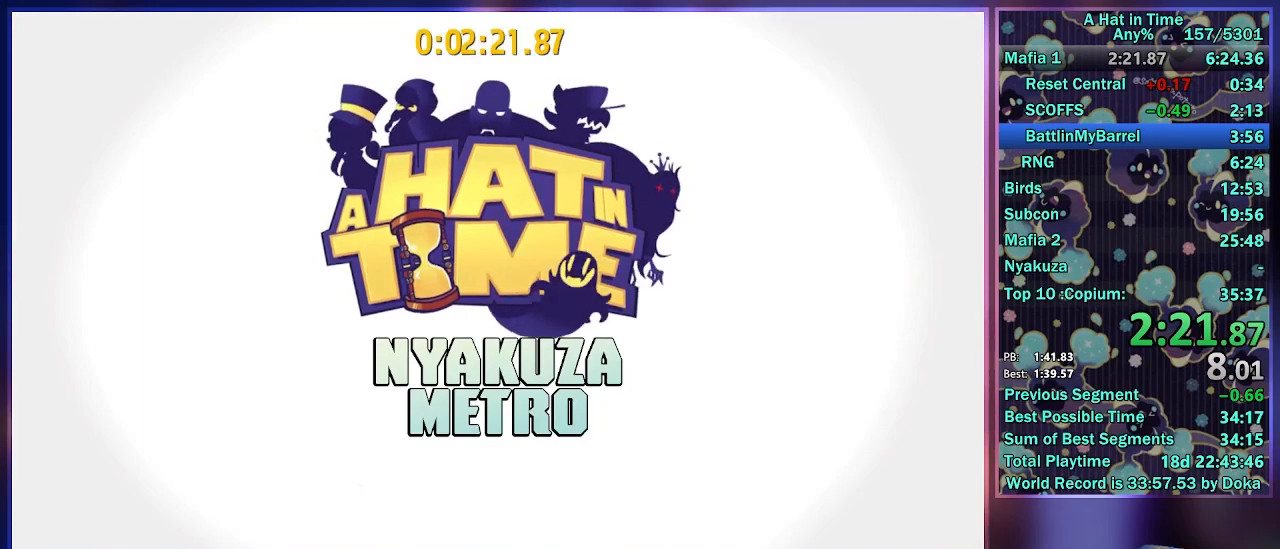
{"buttons": ["A", "R2"], "left_stick": "center", "right_stick": "center", "events": [[483, "A", "down"], [483, "R2", "down"]]}
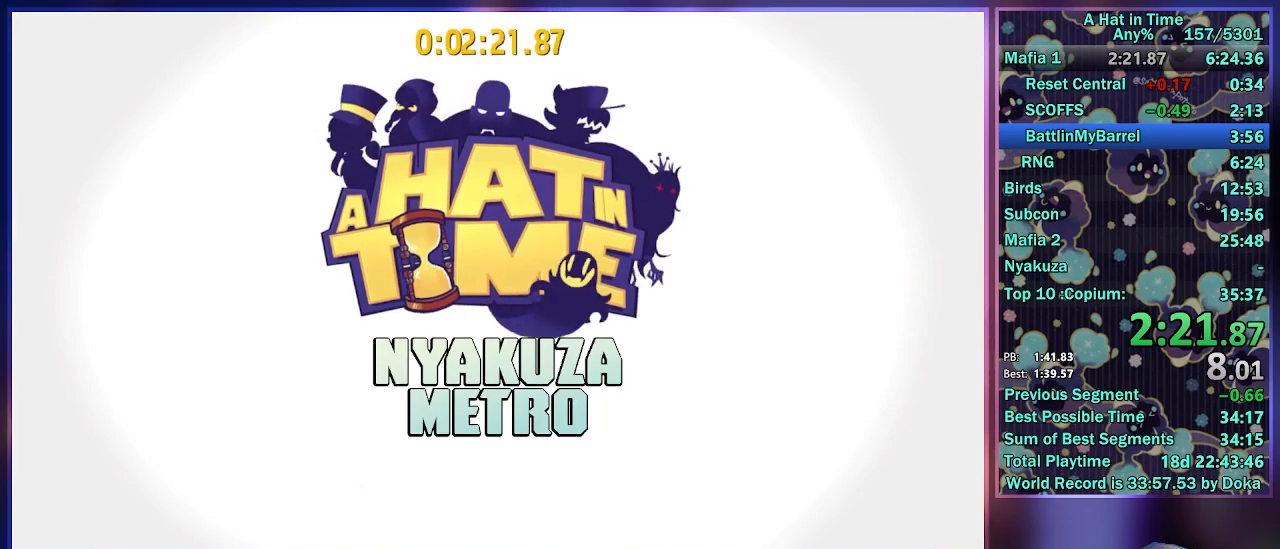
{"buttons": [], "left_stick": "up-left", "right_stick": "center", "events": [[50, "L2", "down"], [50, "left_stick", "left"], [83, "A", "up"], [150, "R2", "up"], [200, "L2", "up"], [217, "left_stick", "up-left"], [317, "L2", "down"], [450, "L2", "up"]]}
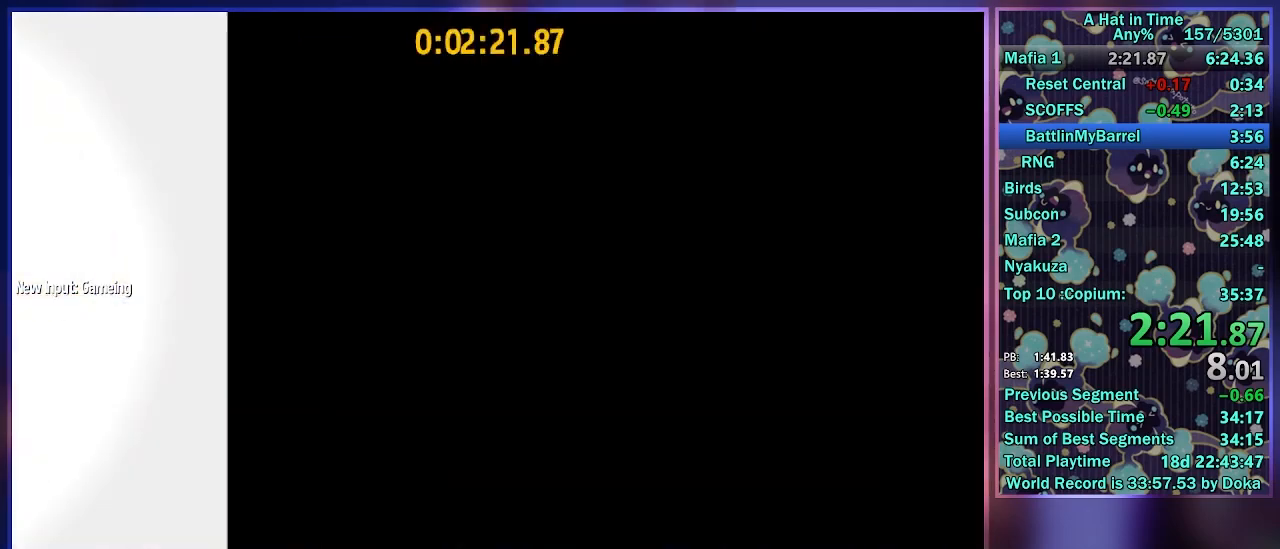
{"buttons": ["L2"], "left_stick": "up-left", "right_stick": "center", "events": [[17, "L2", "down"]]}
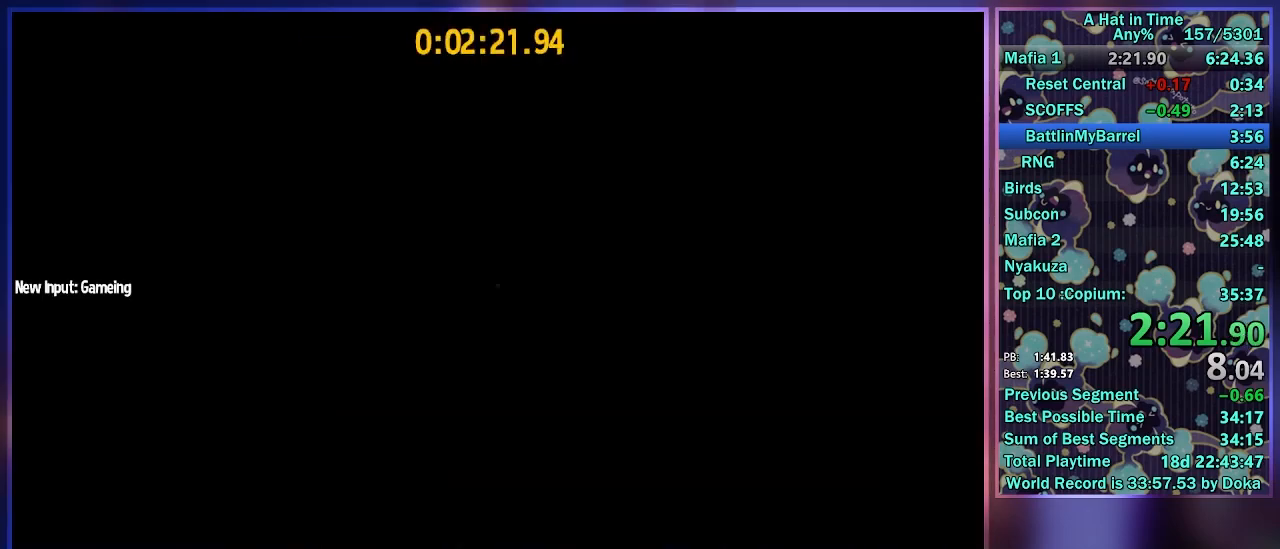
{"buttons": ["L2"], "left_stick": "up-left", "right_stick": "center", "events": []}
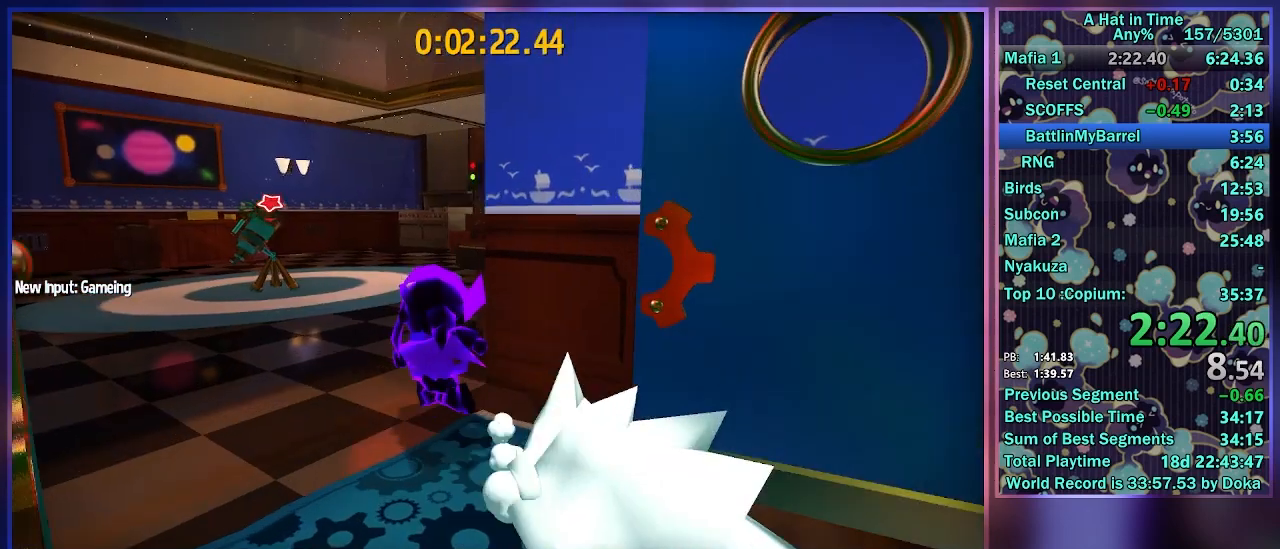
{"buttons": ["L2"], "left_stick": "up-left", "right_stick": "center", "events": [[50, "R2", "down"], [267, "R2", "up"]]}
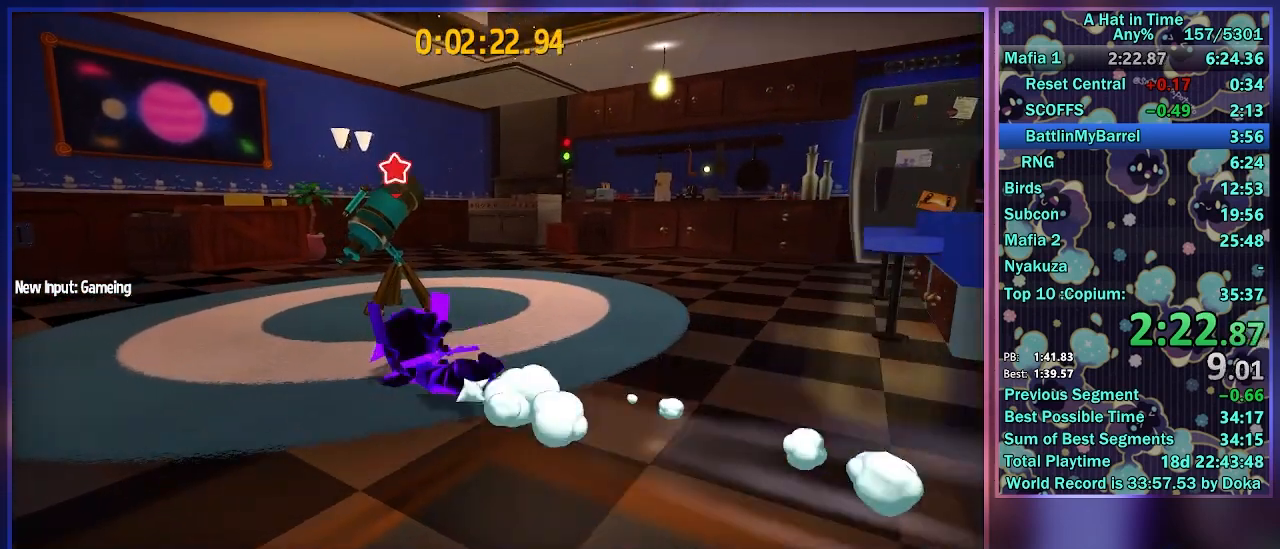
{"buttons": ["L2"], "left_stick": "center", "right_stick": "center", "events": [[33, "B", "down"], [67, "B", "up"], [150, "B", "down"], [267, "B", "up"], [283, "L2", "up"], [283, "left_stick", "center"], [417, "L2", "down"]]}
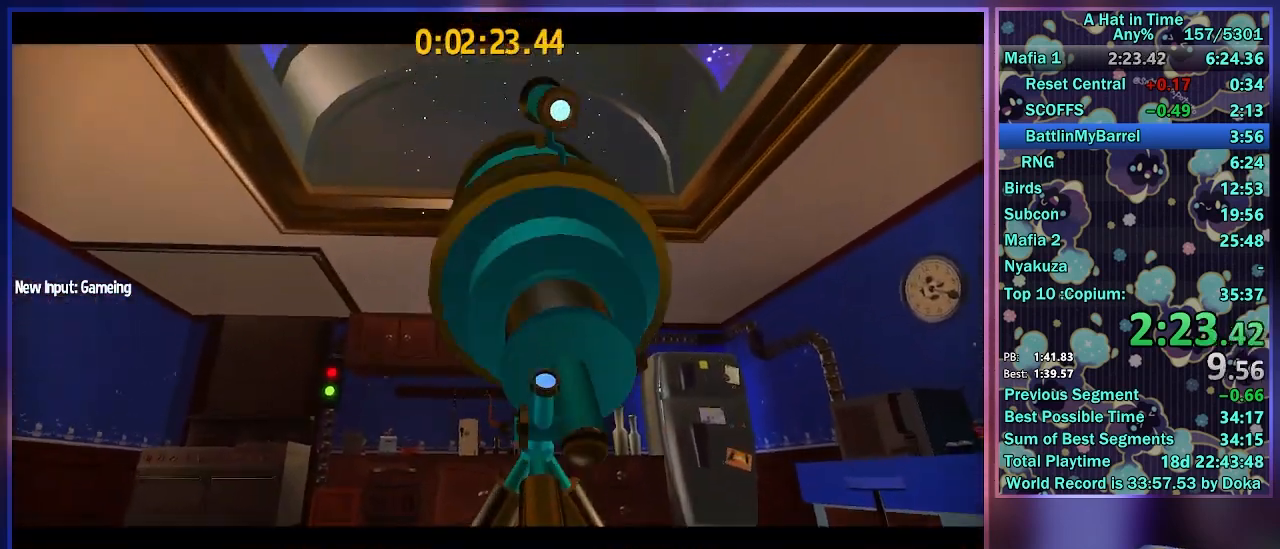
{"buttons": ["A", "L2", "R2"], "left_stick": "center", "right_stick": "center", "events": [[17, "R2", "down"], [100, "L2", "up"], [233, "L2", "down"], [400, "L2", "up"], [450, "A", "down"], [500, "L2", "down"]]}
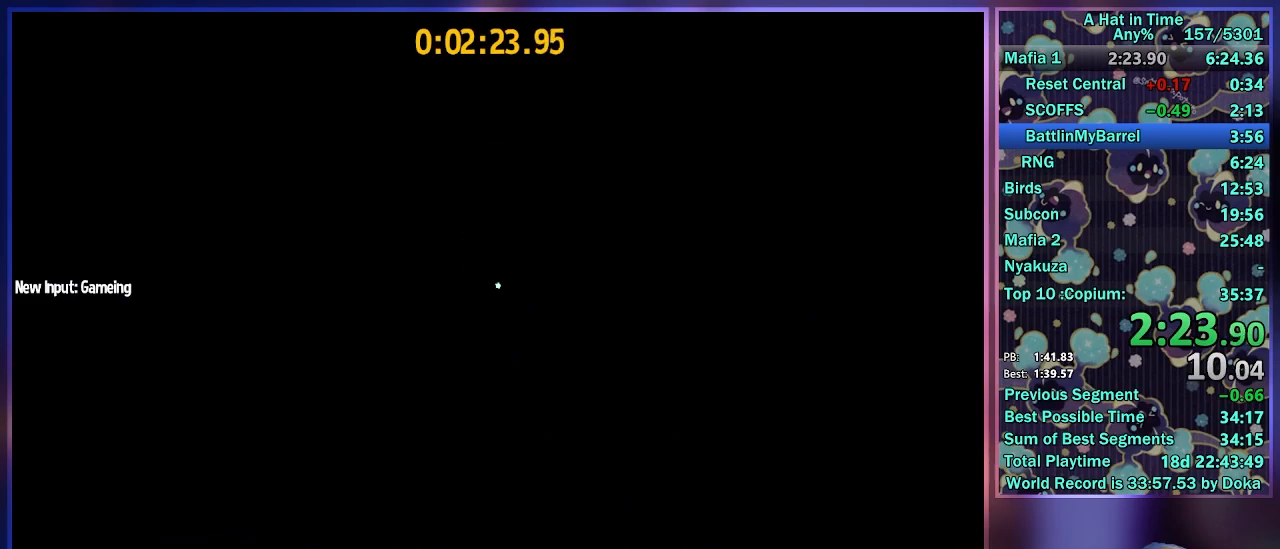
{"buttons": ["R2"], "left_stick": "center", "right_stick": "center", "events": [[50, "A", "up"], [150, "A", "down"], [167, "L2", "up"], [267, "A", "up"], [300, "L2", "down"], [350, "A", "down"], [433, "A", "up"], [450, "L2", "up"]]}
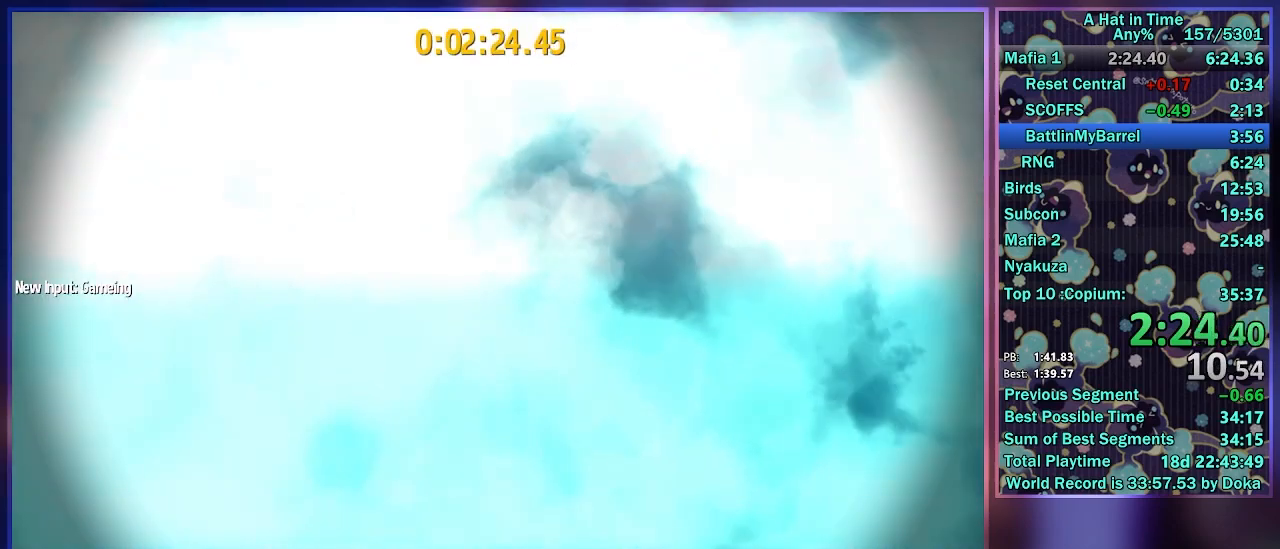
{"buttons": ["L2", "R2"], "left_stick": "center", "right_stick": "center", "events": [[33, "A", "down"], [67, "L2", "down"], [133, "A", "up"], [200, "A", "down"], [217, "L2", "up"], [267, "L2", "down"], [333, "A", "up"], [350, "A", "down"], [417, "L2", "up"], [450, "A", "up"], [467, "L2", "down"]]}
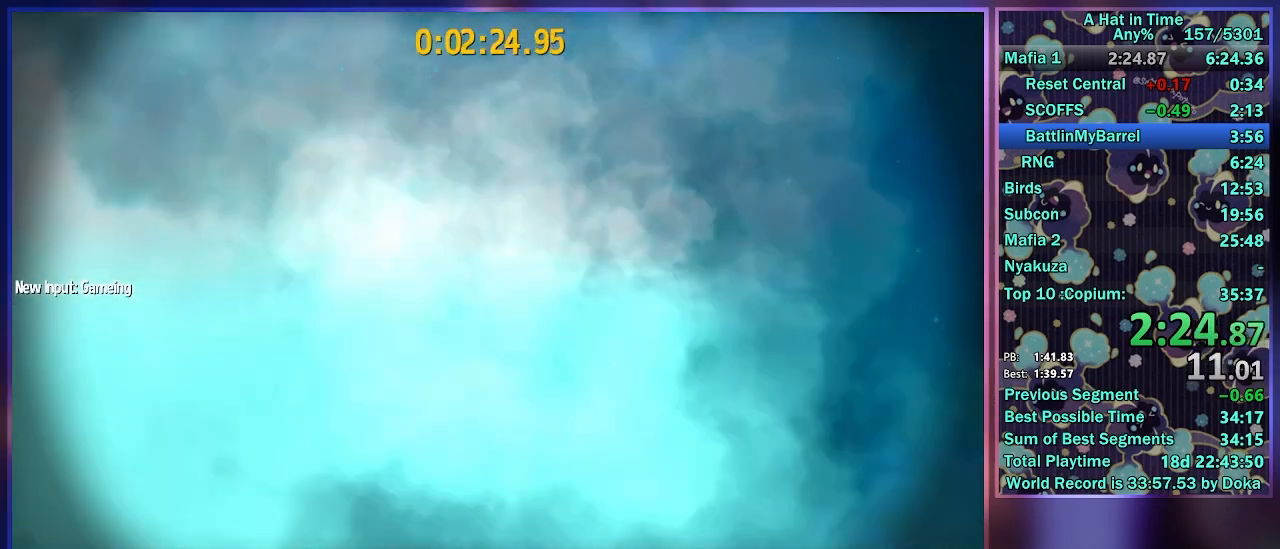
{"buttons": ["L2", "R2"], "left_stick": "center", "right_stick": "center", "events": [[17, "A", "down"], [117, "A", "up"], [183, "A", "down"], [283, "A", "up"], [283, "L2", "up"], [333, "L2", "down"], [350, "A", "down"], [433, "A", "up"], [433, "L2", "up"], [483, "L2", "down"]]}